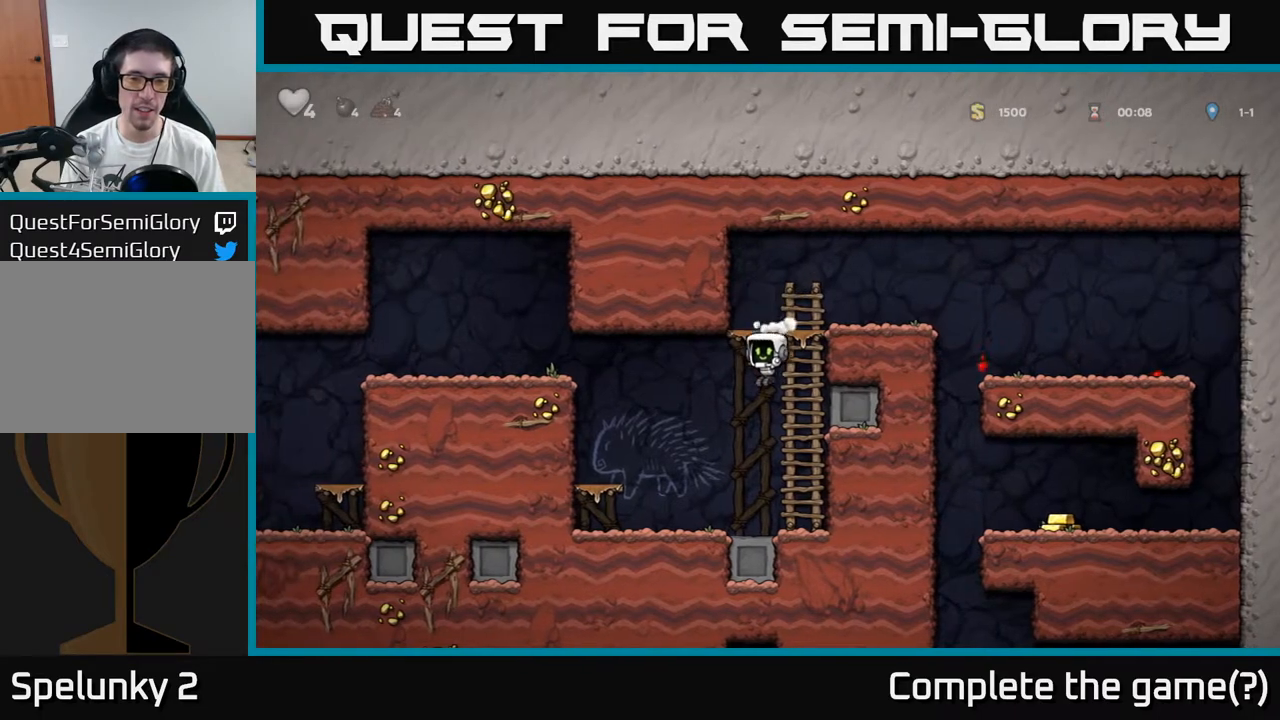
Gameplay with a controller (Xbox layout); each line is a JSON object with the inputs held at the frame after it (dt_ms = milliseconds from this image to that frame). "events" lists button and stick changes between this image and that frame as [ms after this image, input, new state], when the widget could be followed in between. Not read: right_stick.
{"dt_ms": 500, "buttons": [], "left_stick": "left"}
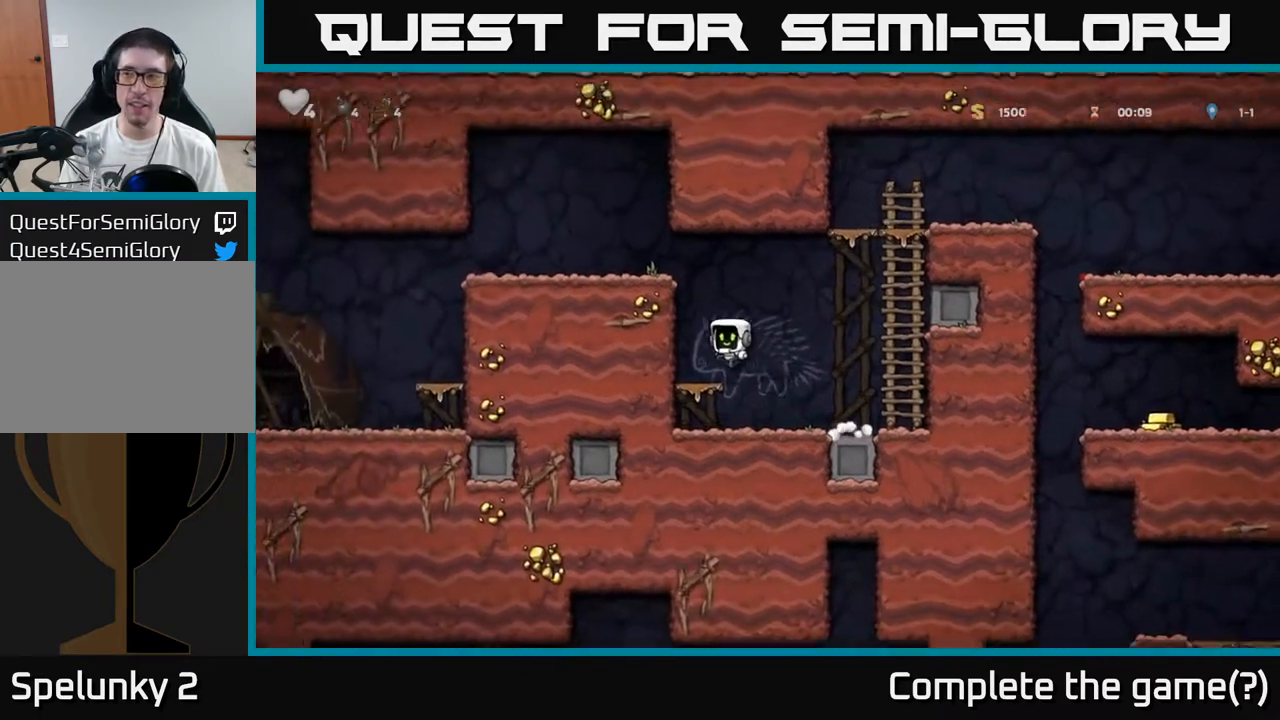
{"dt_ms": 500, "buttons": [], "left_stick": "left", "events": [[233, "A", "down"], [417, "A", "up"]]}
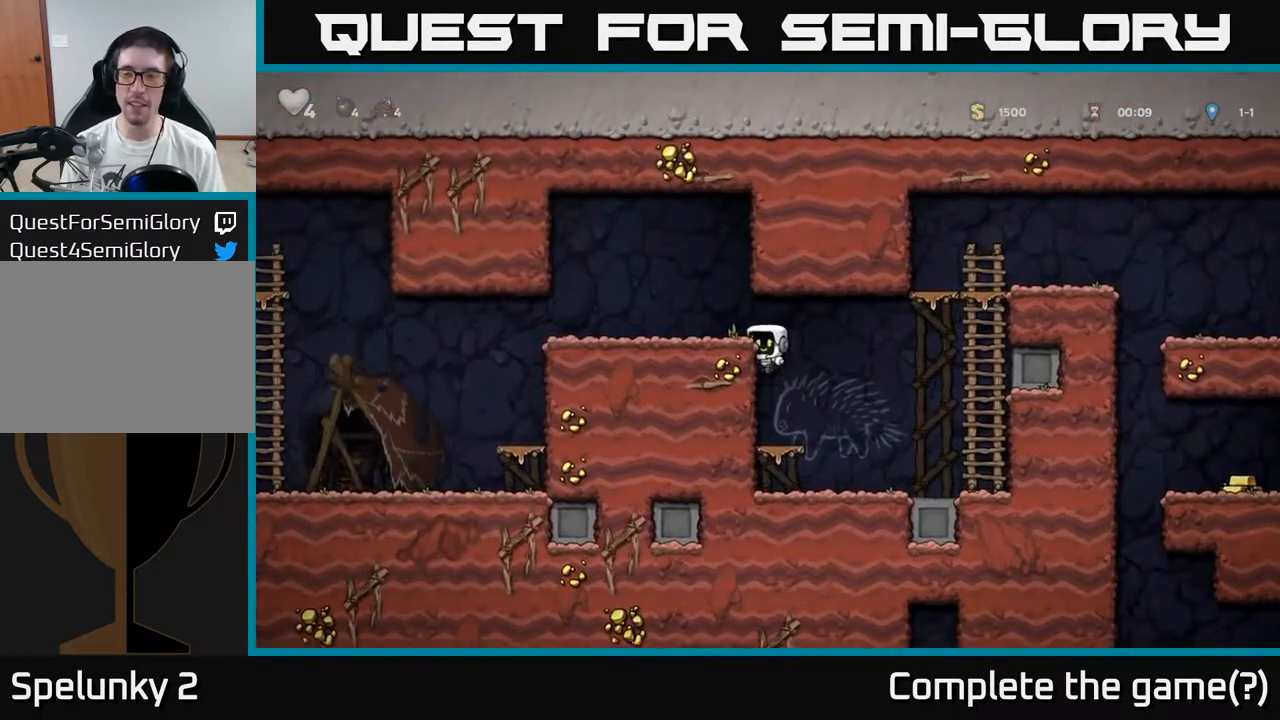
{"dt_ms": 500, "buttons": [], "left_stick": "left", "events": [[67, "A", "down"], [183, "A", "up"]]}
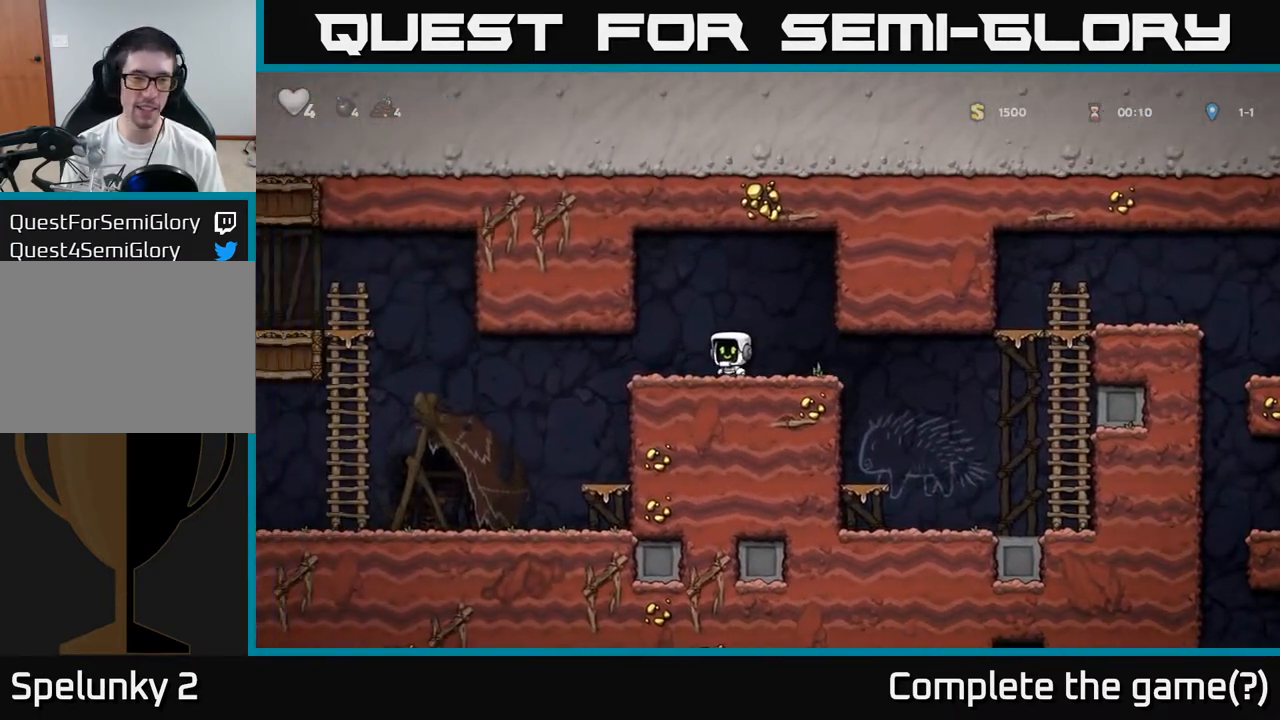
{"dt_ms": 500, "buttons": [], "left_stick": "left", "events": [[267, "A", "down"], [417, "A", "up"]]}
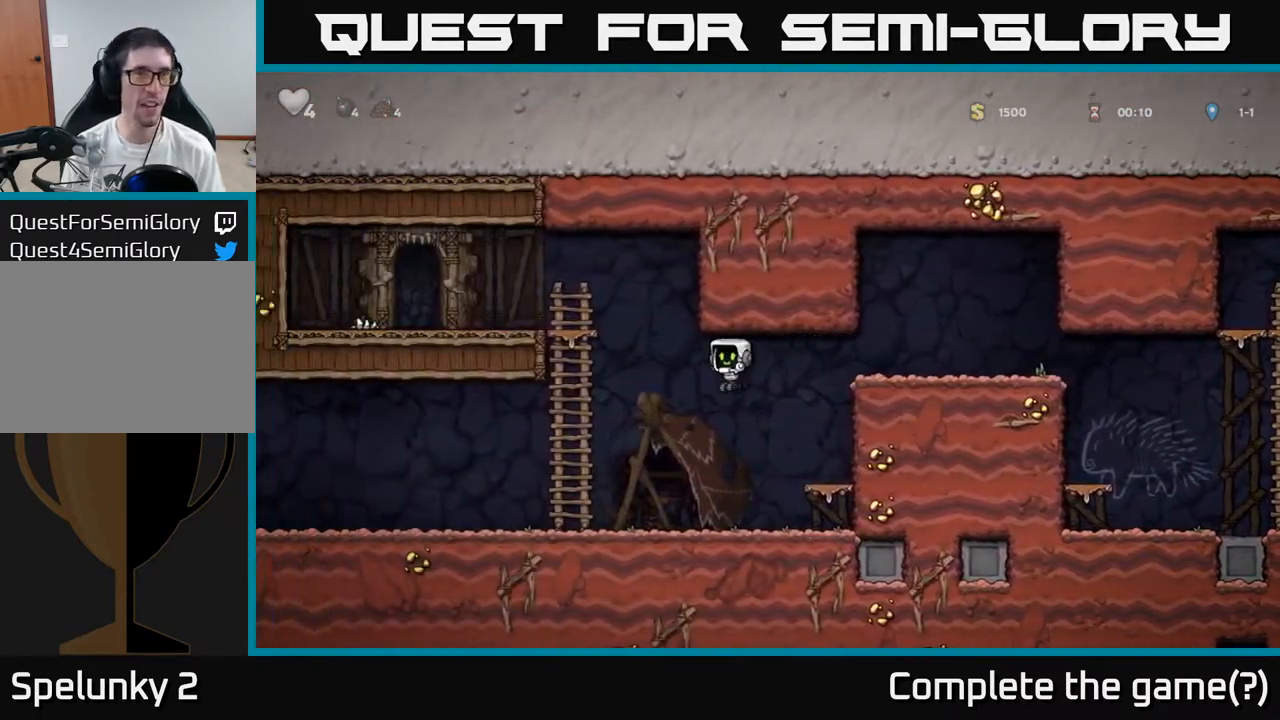
{"dt_ms": 500, "buttons": [], "left_stick": "up-right", "events": [[217, "left_stick", "up"], [300, "A", "down"], [300, "left_stick", "up-right"], [467, "A", "up"]]}
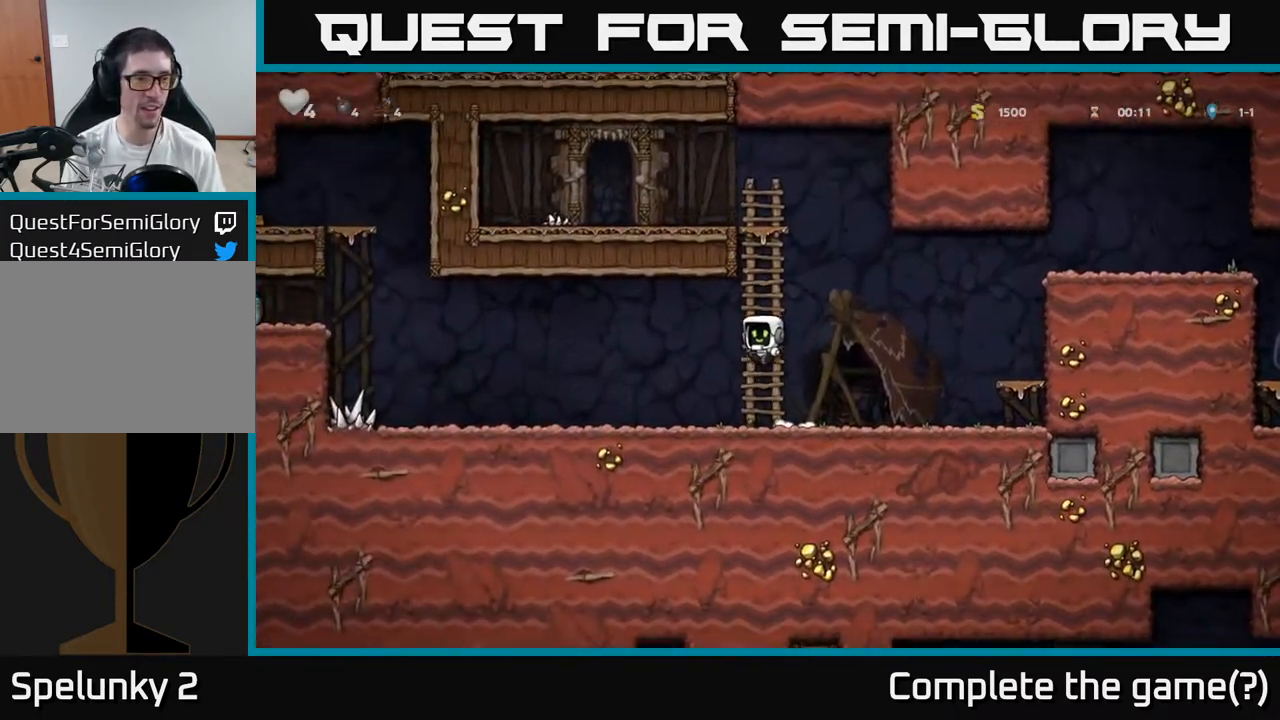
{"dt_ms": 500, "buttons": [], "left_stick": "left", "events": [[33, "left_stick", "down"], [133, "A", "down"], [233, "A", "up"], [317, "left_stick", "left"]]}
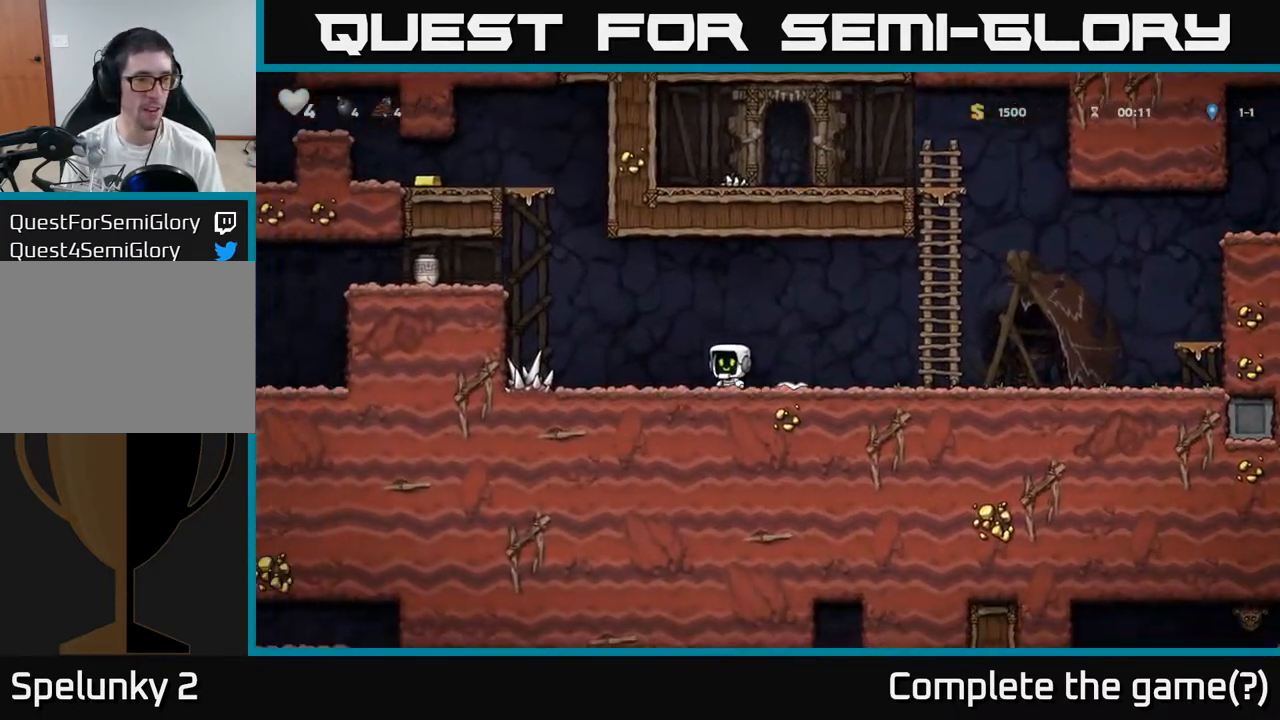
{"dt_ms": 1000, "buttons": [], "left_stick": "center"}
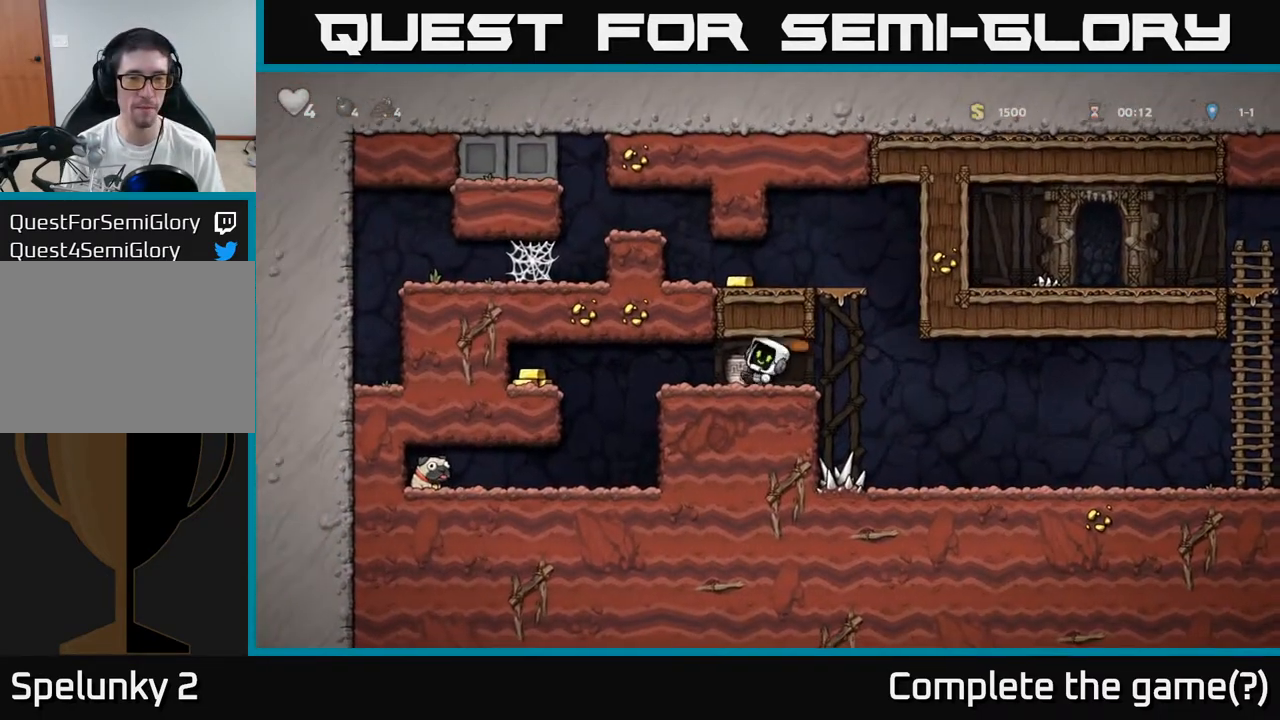
{"dt_ms": 1000, "buttons": [], "left_stick": "right"}
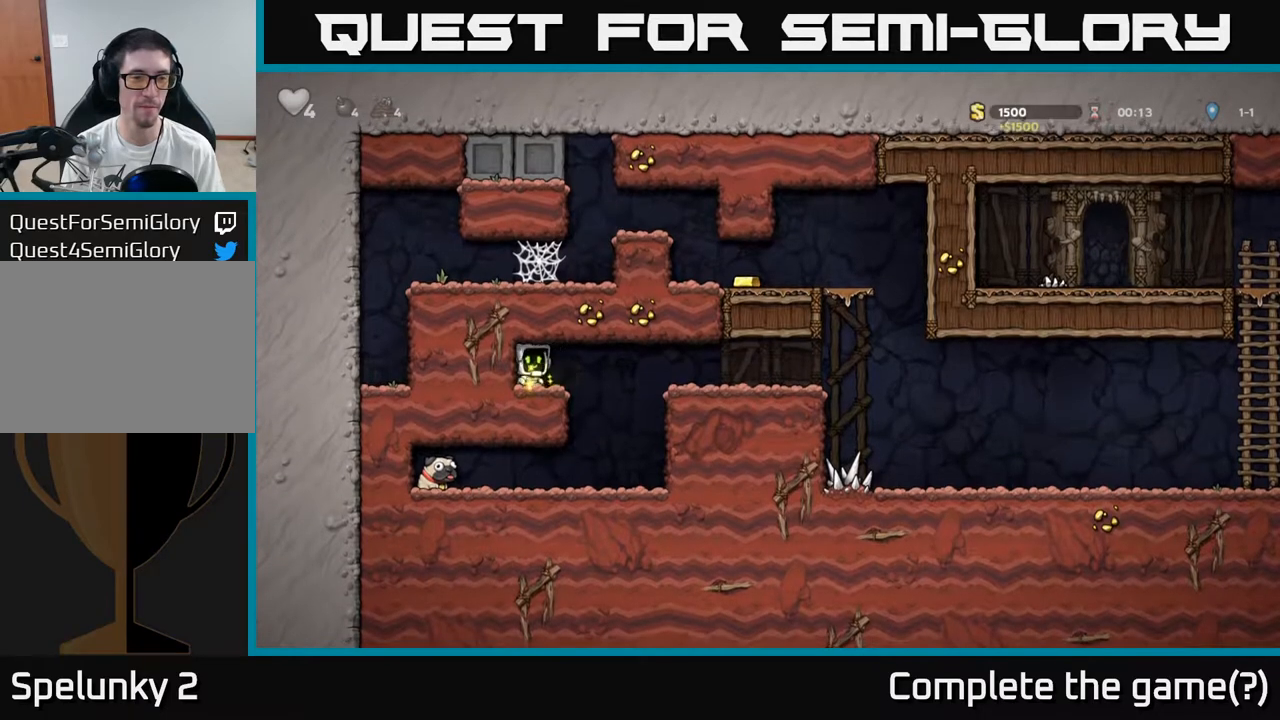
{"dt_ms": 500, "buttons": [], "left_stick": "left", "events": [[200, "left_stick", "center"], [333, "left_stick", "left"]]}
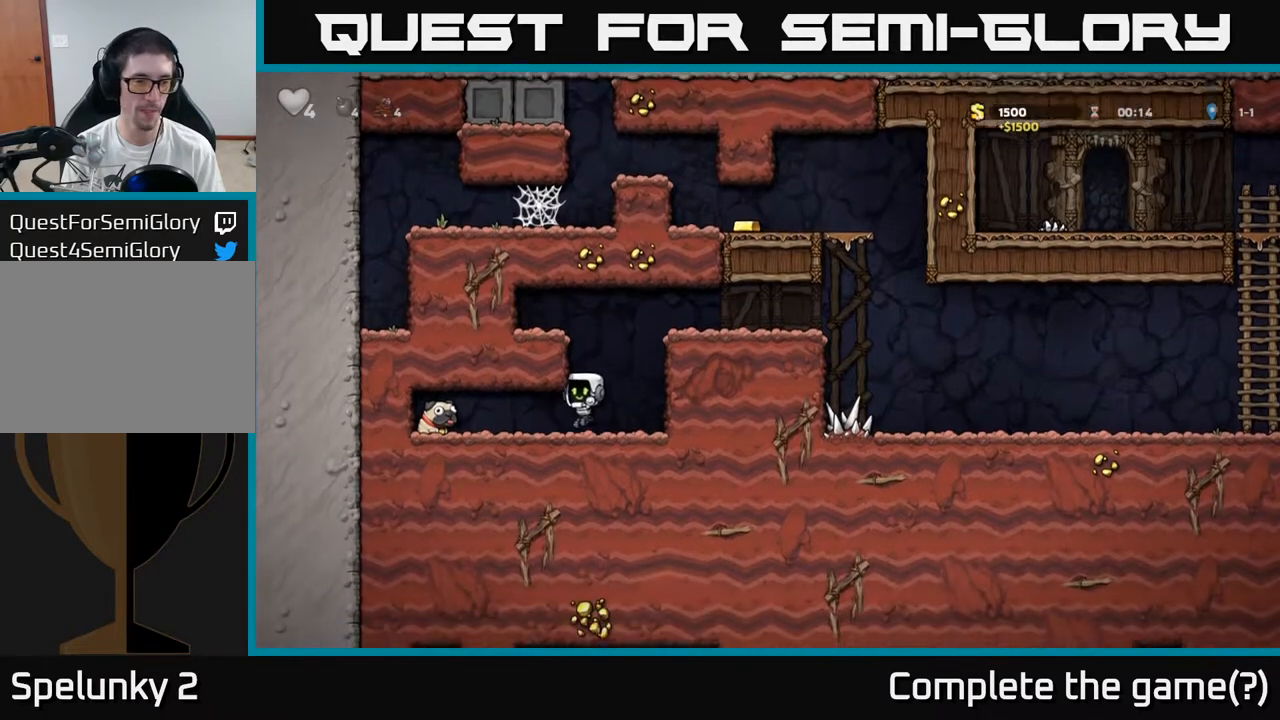
{"dt_ms": 500, "buttons": [], "left_stick": "right", "events": [[250, "left_stick", "down"], [333, "X", "down"], [400, "X", "up"], [400, "left_stick", "right"]]}
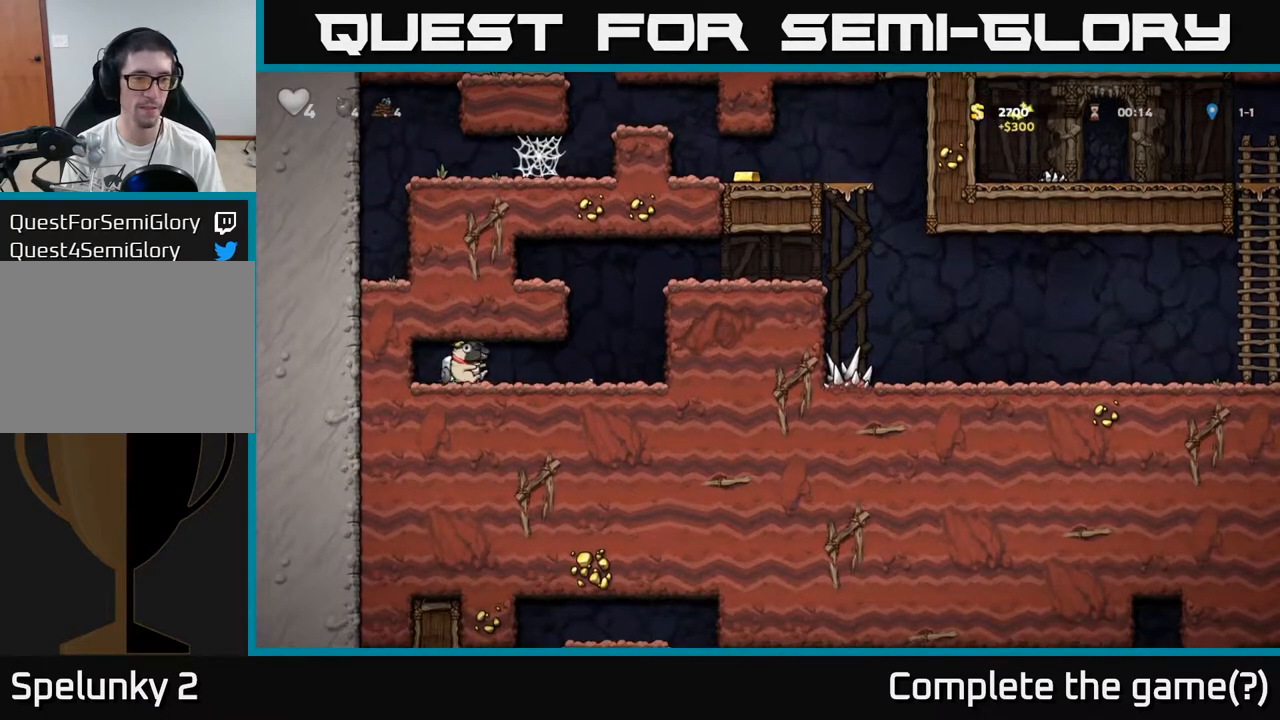
{"dt_ms": 500, "buttons": [], "left_stick": "right", "events": [[283, "A", "down"], [433, "A", "up"]]}
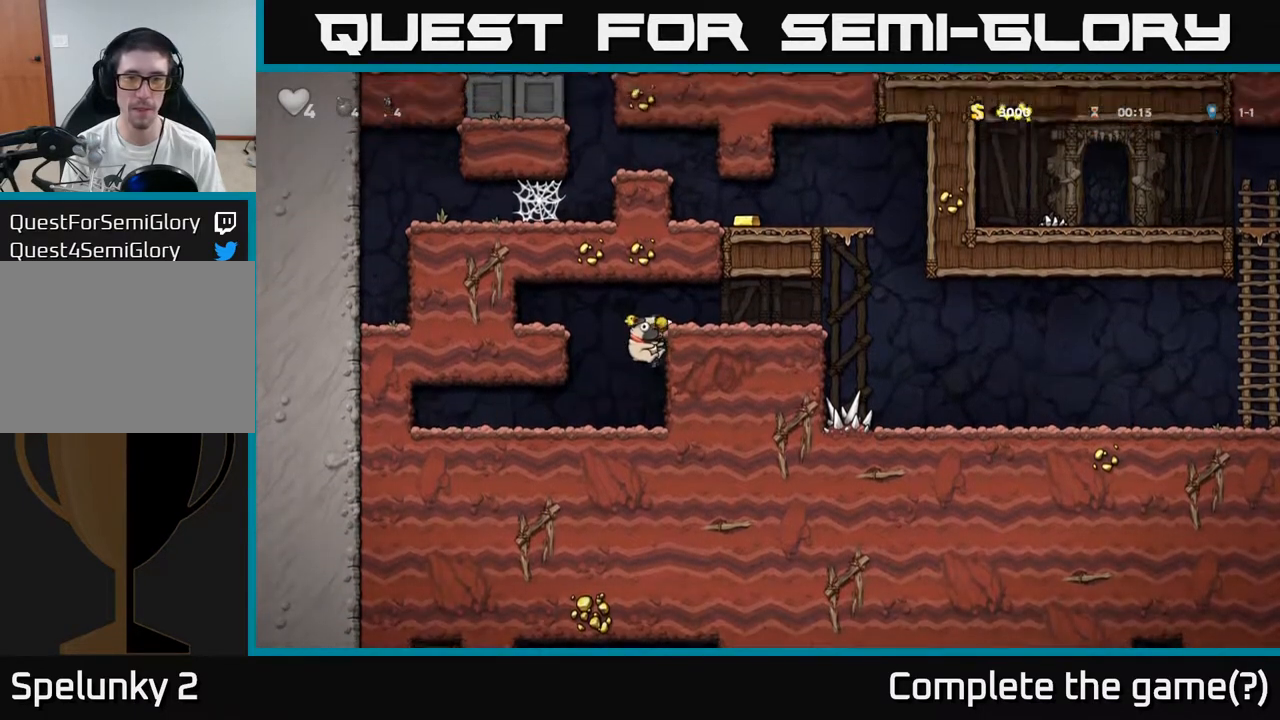
{"dt_ms": 500, "buttons": [], "left_stick": "right", "events": [[83, "A", "down"], [183, "A", "up"]]}
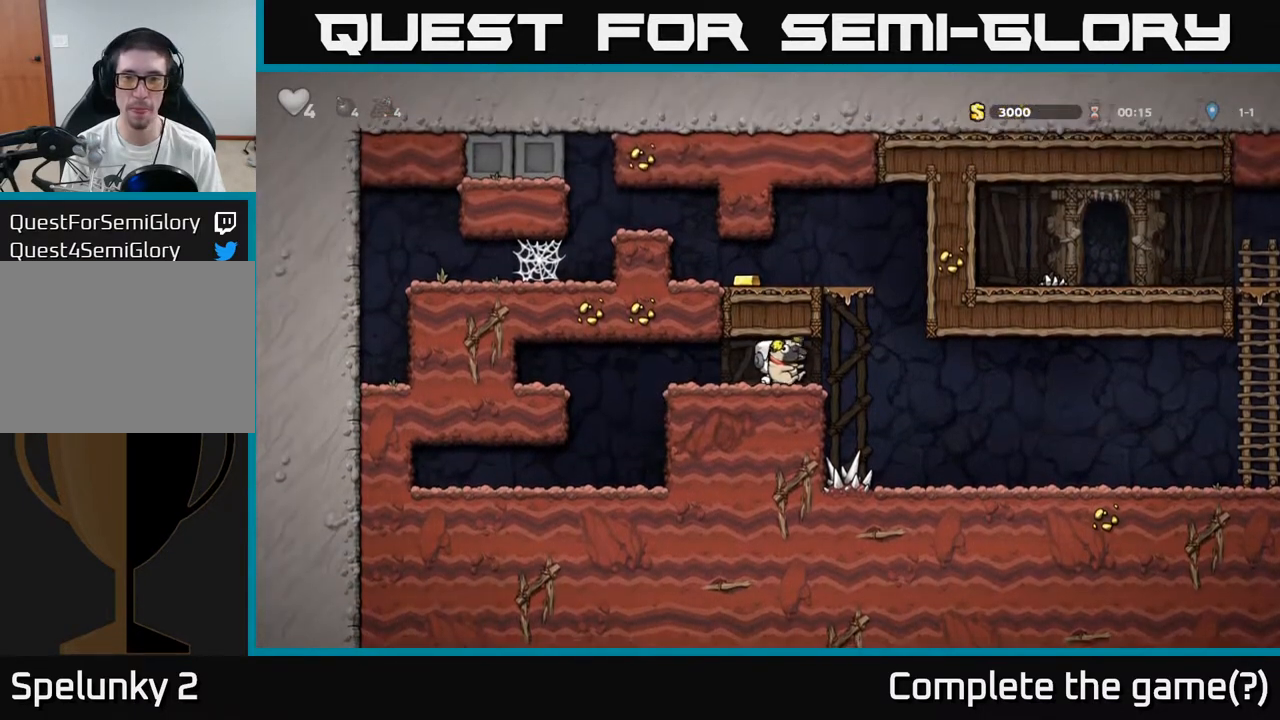
{"dt_ms": 500, "buttons": [], "left_stick": "left", "events": [[83, "A", "down"], [150, "left_stick", "up"], [267, "A", "up"], [317, "left_stick", "left"], [383, "A", "down"], [483, "A", "up"]]}
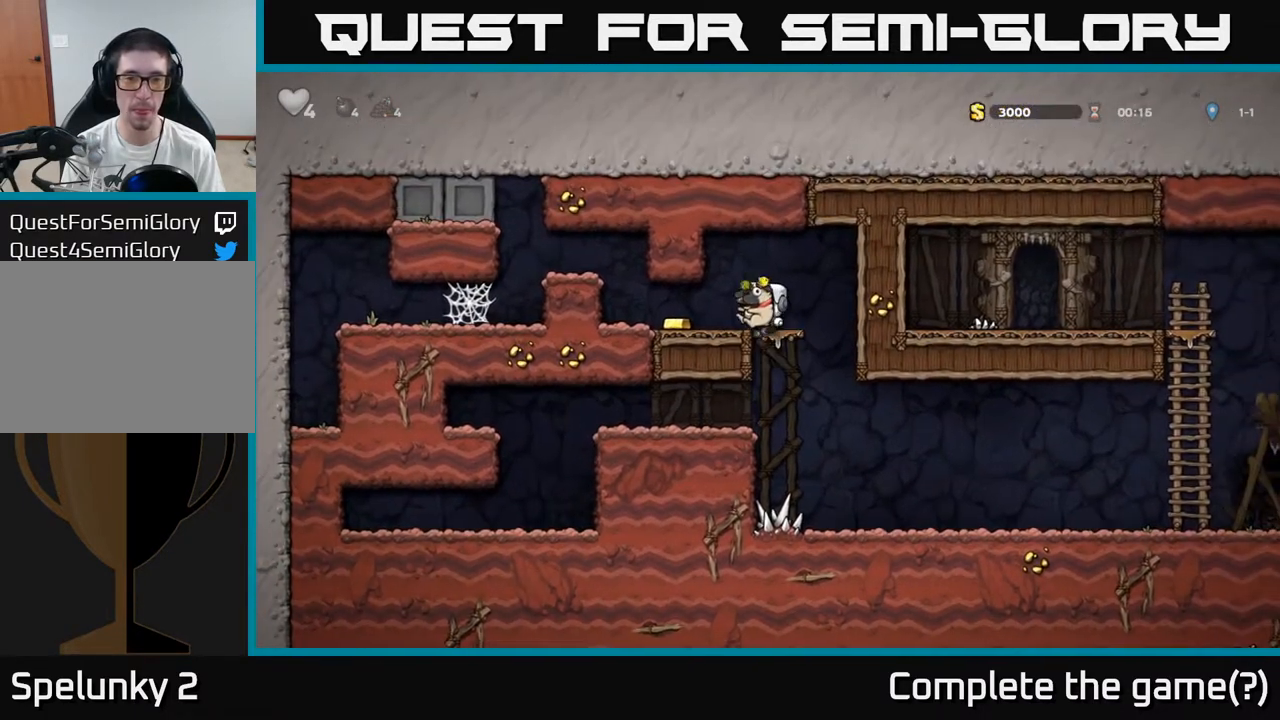
{"dt_ms": 500, "buttons": [], "left_stick": "right", "events": [[250, "left_stick", "right"]]}
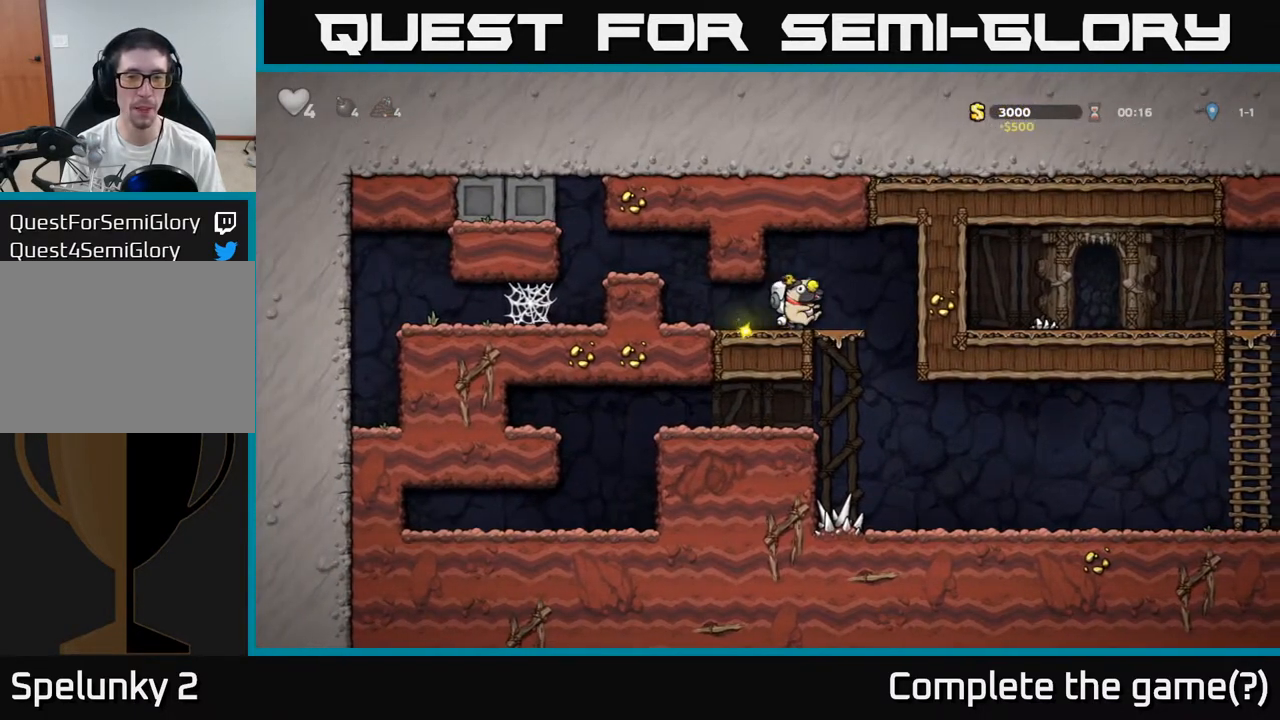
{"dt_ms": 500, "buttons": [], "left_stick": "right", "events": [[100, "left_stick", "down-right"], [150, "A", "down"], [183, "A", "up"], [267, "left_stick", "right"]]}
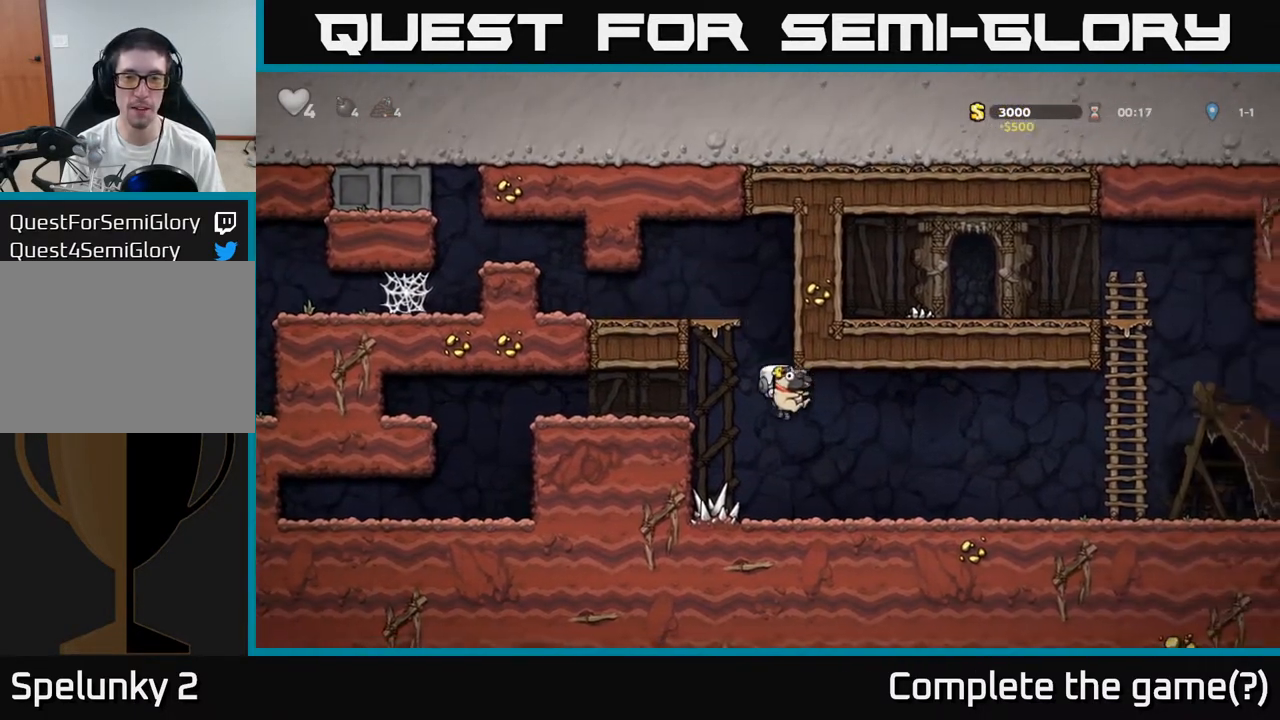
{"dt_ms": 500, "buttons": [], "left_stick": "right", "events": []}
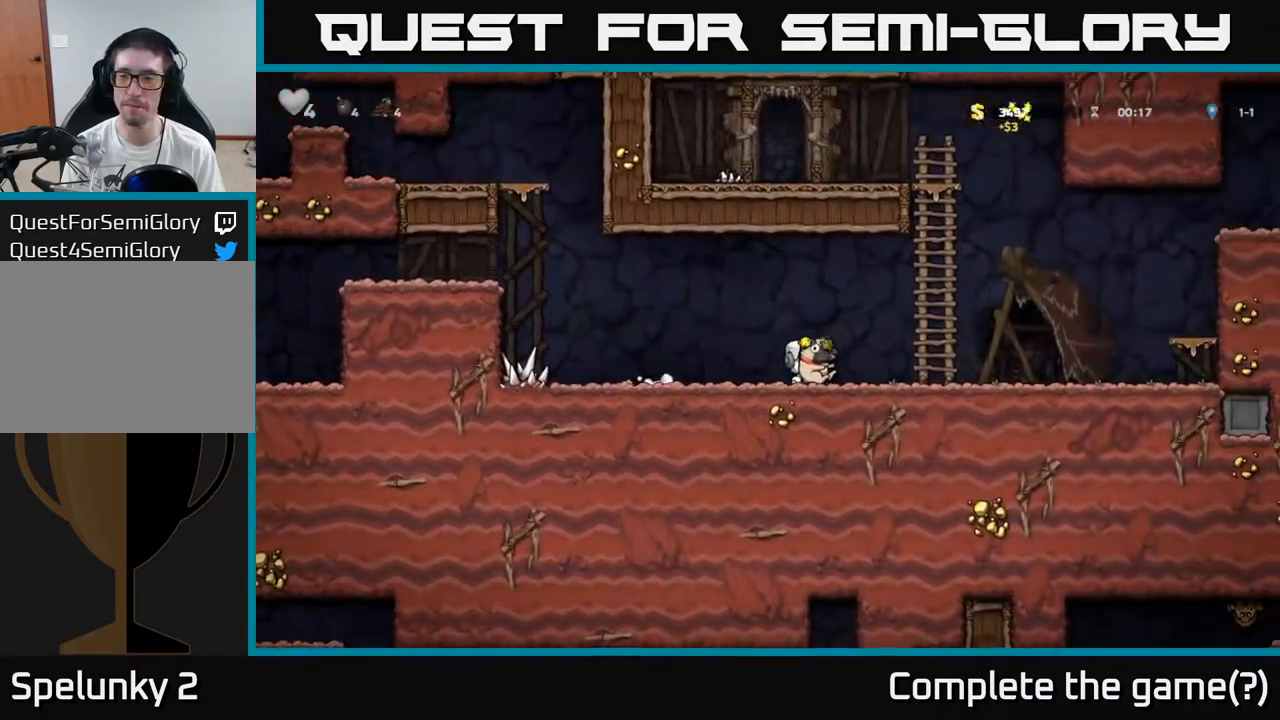
{"dt_ms": 500, "buttons": ["A"], "left_stick": "right", "events": [[417, "A", "down"]]}
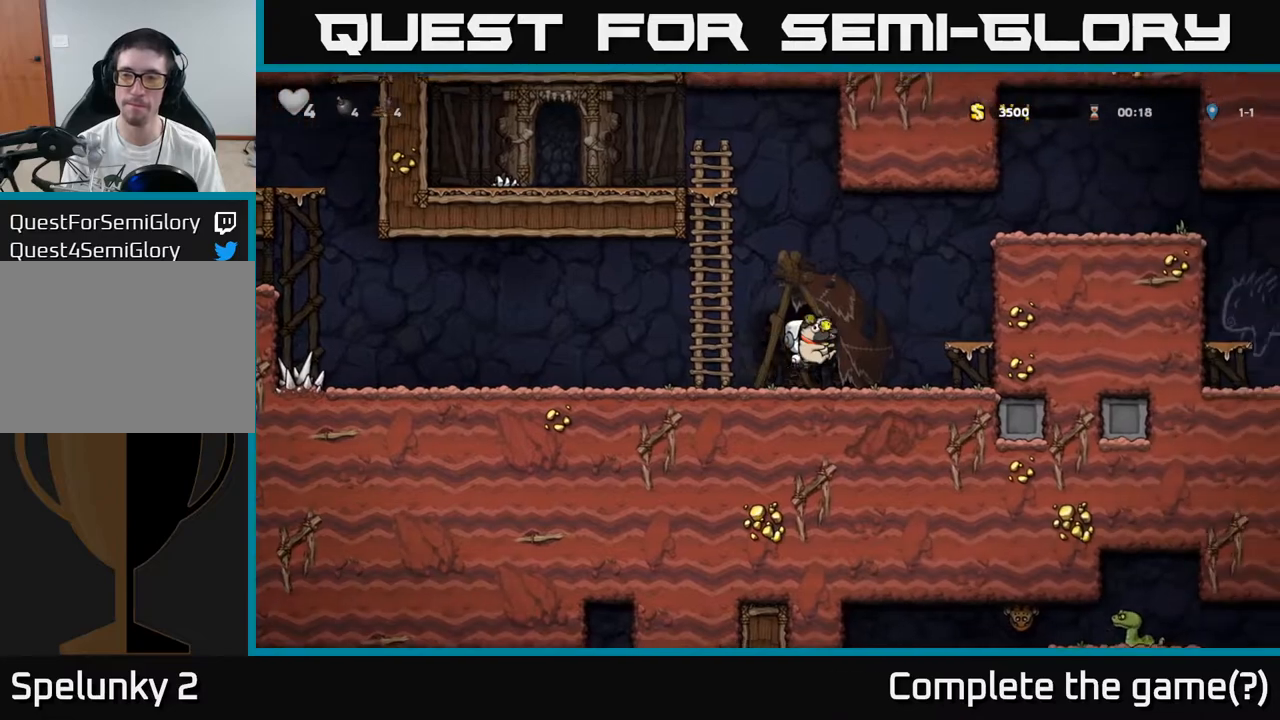
{"dt_ms": 500, "buttons": ["A"], "left_stick": "center", "events": [[133, "A", "up"], [383, "A", "down"], [483, "left_stick", "center"]]}
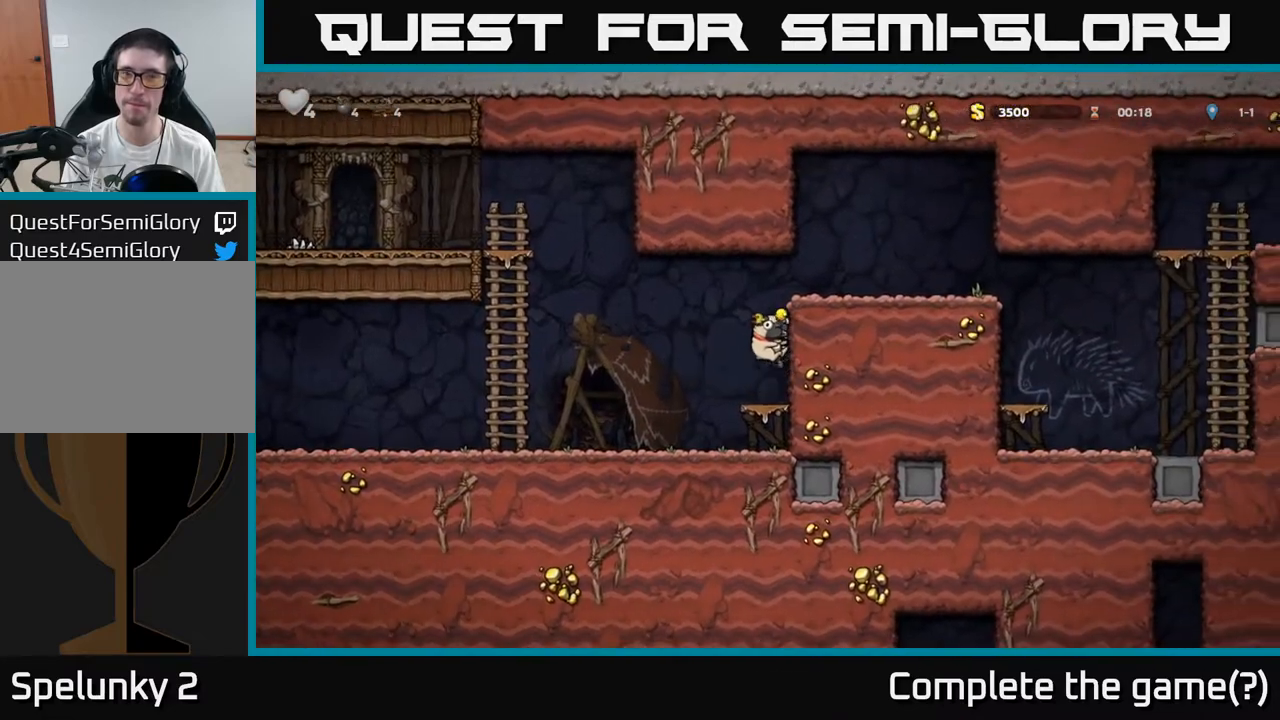
{"dt_ms": 500, "buttons": [], "left_stick": "right", "events": [[100, "A", "up"], [117, "left_stick", "right"], [300, "A", "down"], [400, "A", "up"]]}
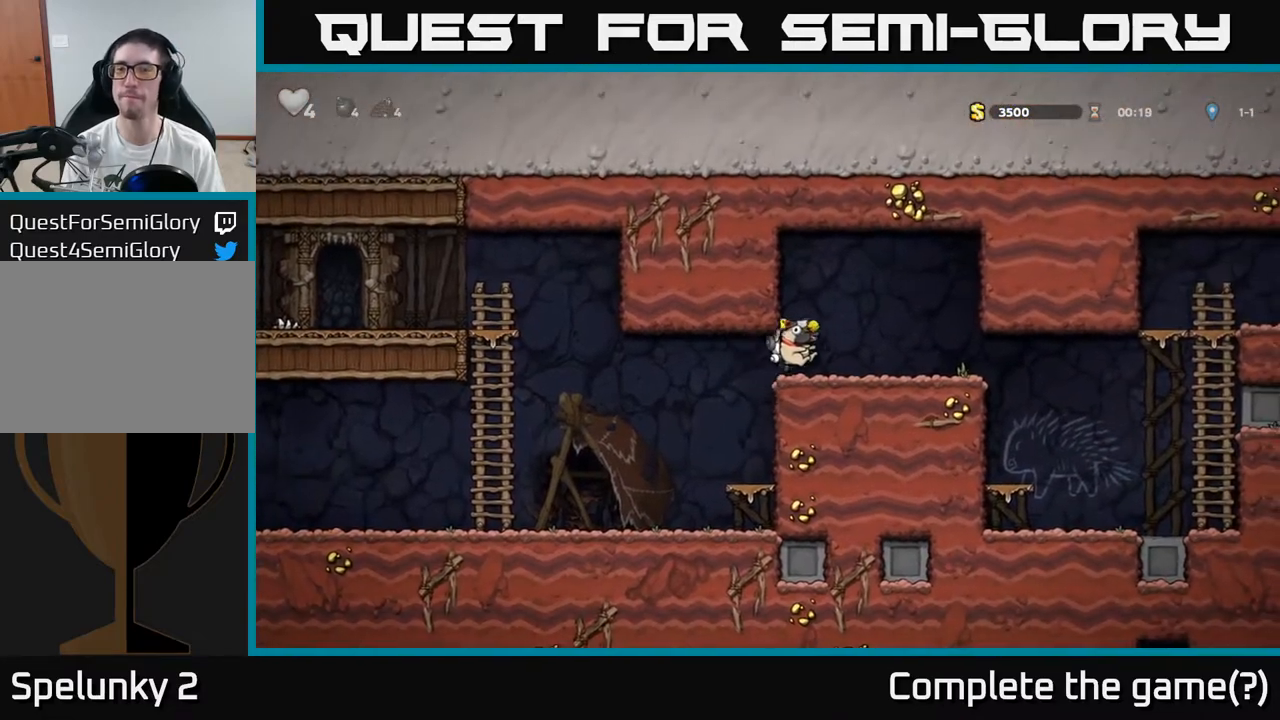
{"dt_ms": 500, "buttons": ["A"], "left_stick": "right", "events": [[500, "A", "down"]]}
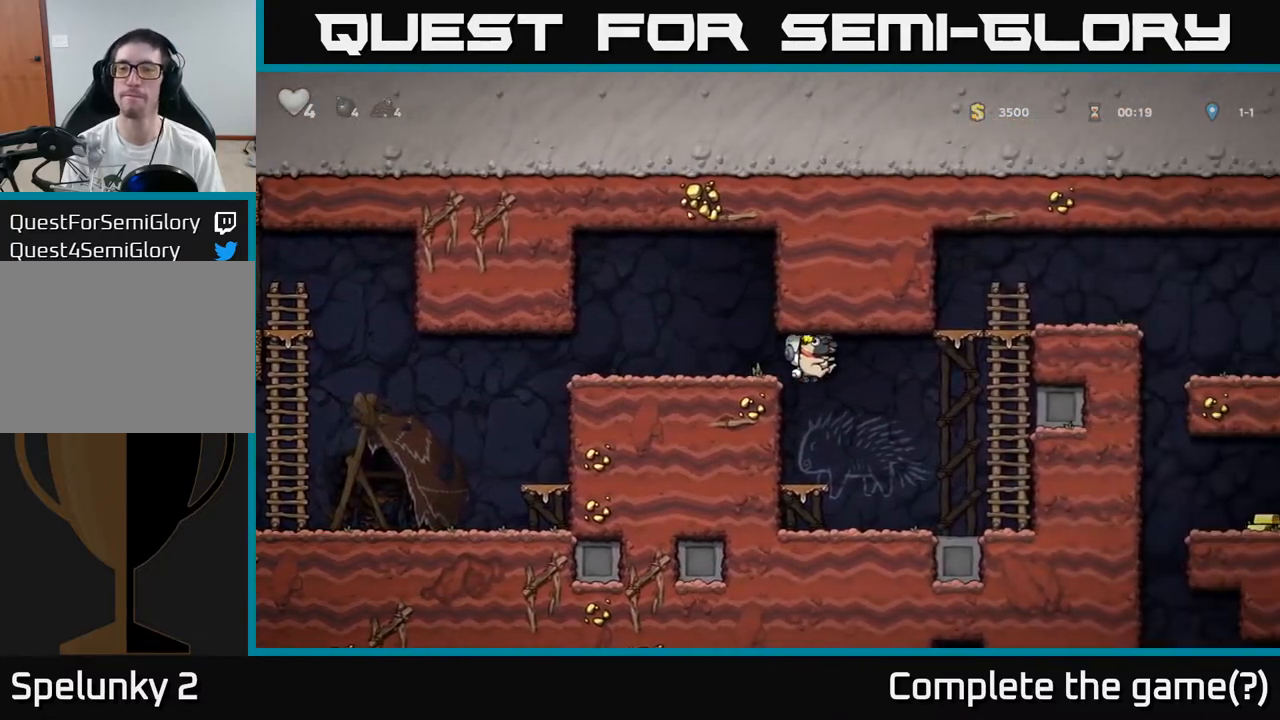
{"dt_ms": 500, "buttons": ["A"], "left_stick": "up-right", "events": [[233, "A", "up"], [317, "left_stick", "up-right"], [400, "A", "down"]]}
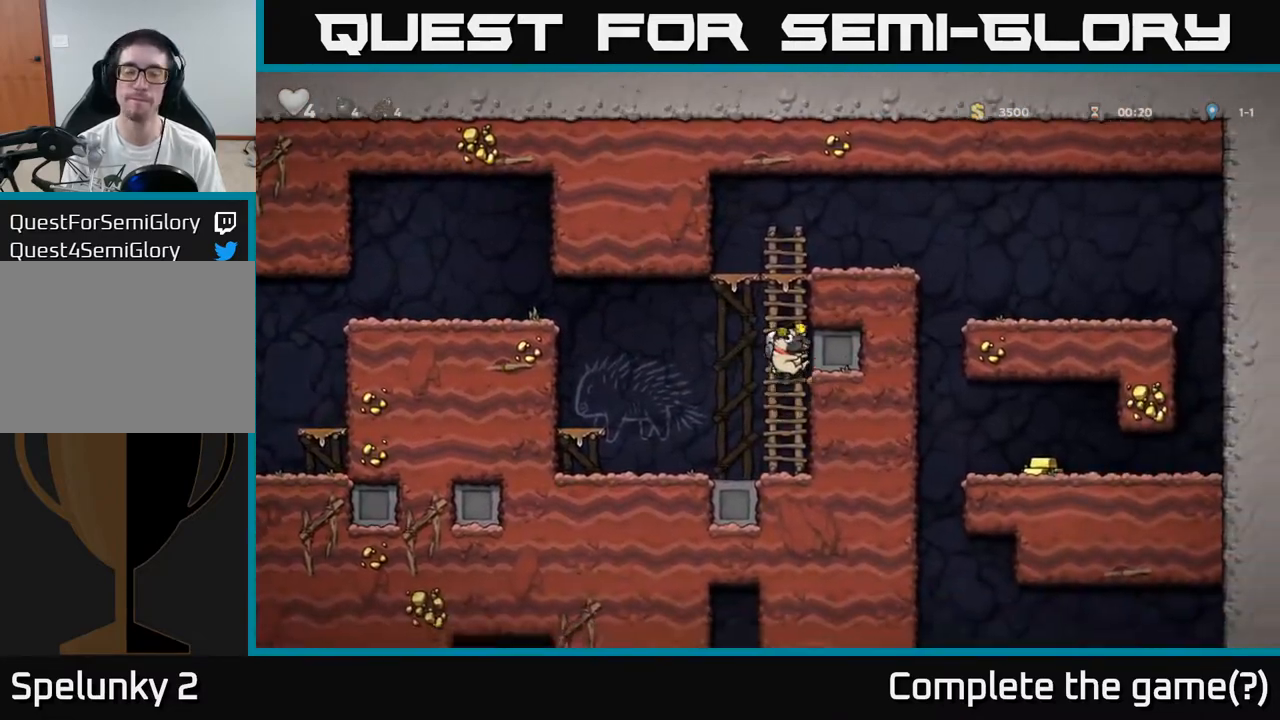
{"dt_ms": 500, "buttons": [], "left_stick": "center", "events": [[67, "A", "up"], [233, "A", "down"], [267, "left_stick", "right"], [383, "A", "up"], [483, "left_stick", "center"]]}
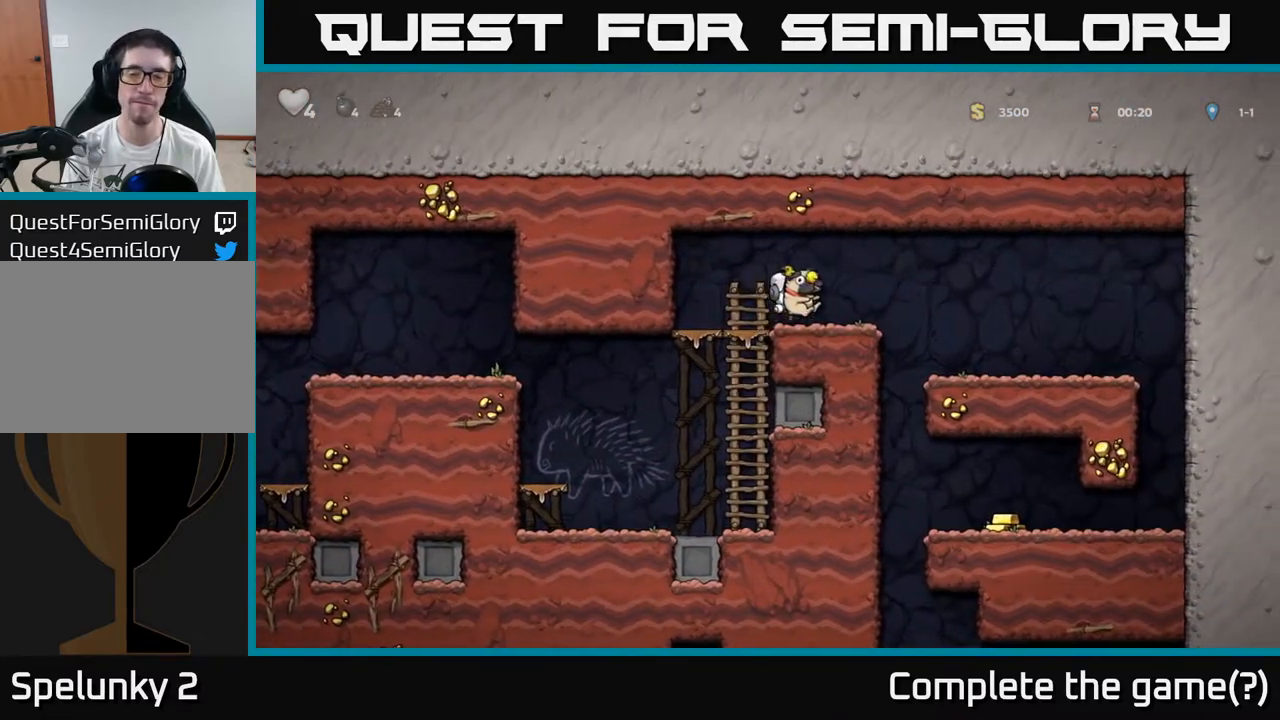
{"dt_ms": 500, "buttons": [], "left_stick": "right", "events": [[167, "left_stick", "right"]]}
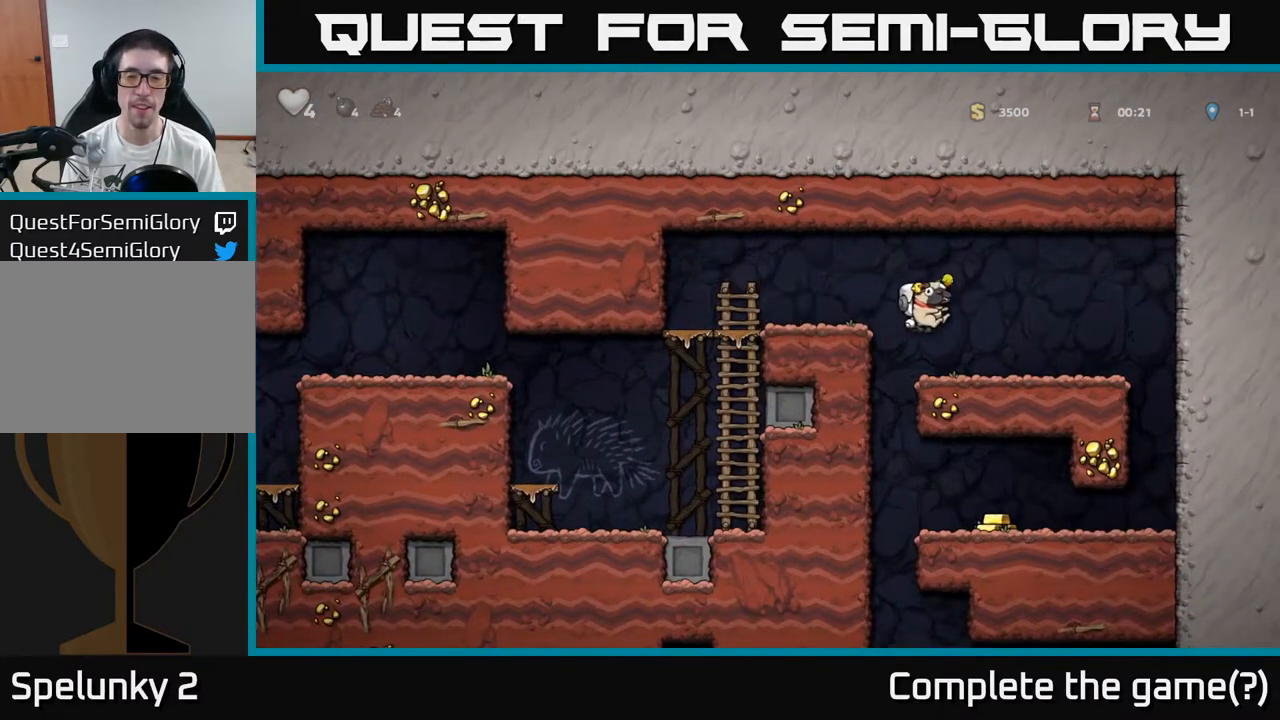
{"dt_ms": 500, "buttons": [], "left_stick": "right", "events": [[33, "left_stick", "center"], [183, "left_stick", "left"], [417, "left_stick", "right"]]}
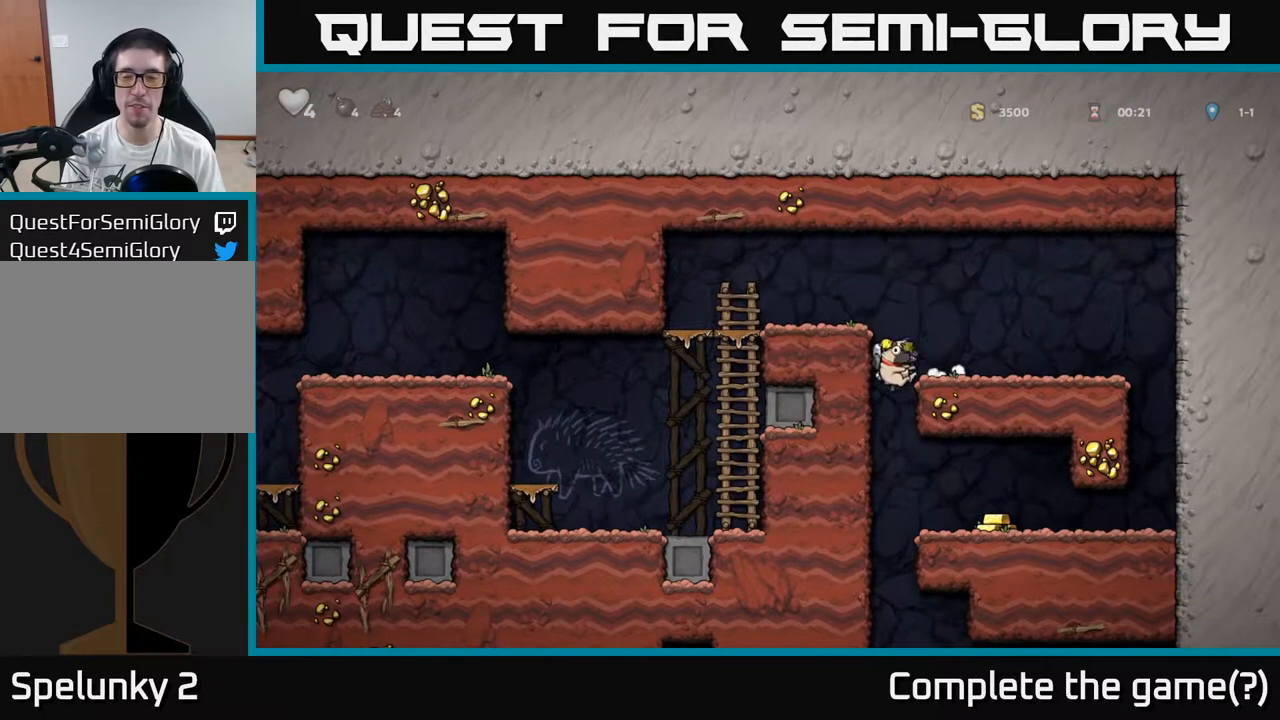
{"dt_ms": 500, "buttons": [], "left_stick": "right", "events": [[117, "left_stick", "down"], [150, "A", "down"], [267, "left_stick", "right"], [283, "A", "up"]]}
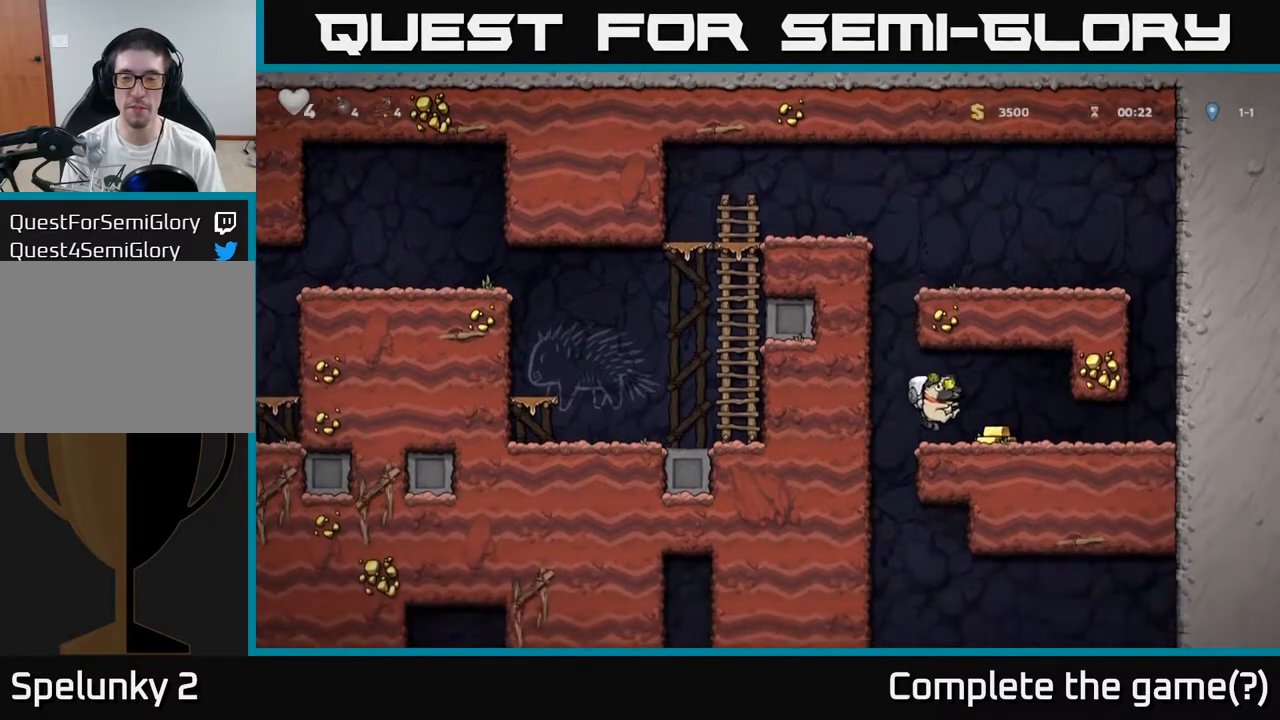
{"dt_ms": 500, "buttons": [], "left_stick": "down", "events": [[183, "left_stick", "center"], [250, "left_stick", "down"], [383, "X", "down"], [500, "X", "up"]]}
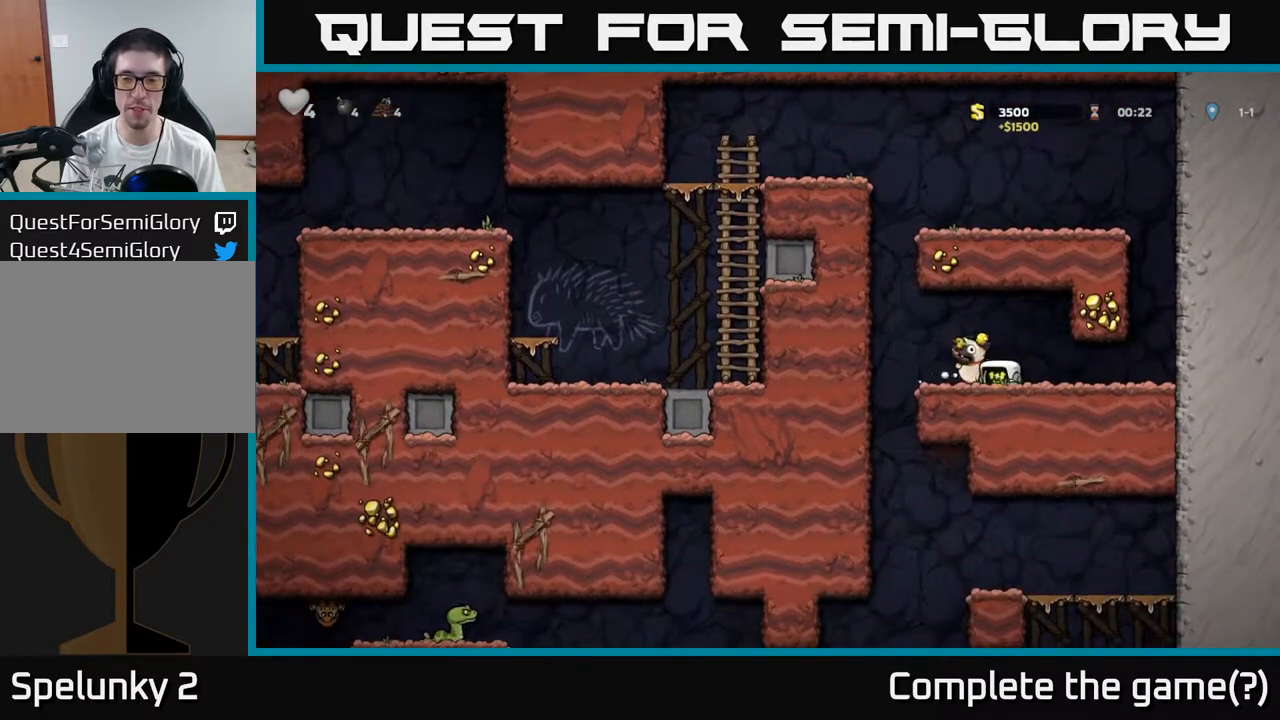
{"dt_ms": 500, "buttons": [], "left_stick": "right", "events": [[33, "left_stick", "left"], [333, "left_stick", "right"]]}
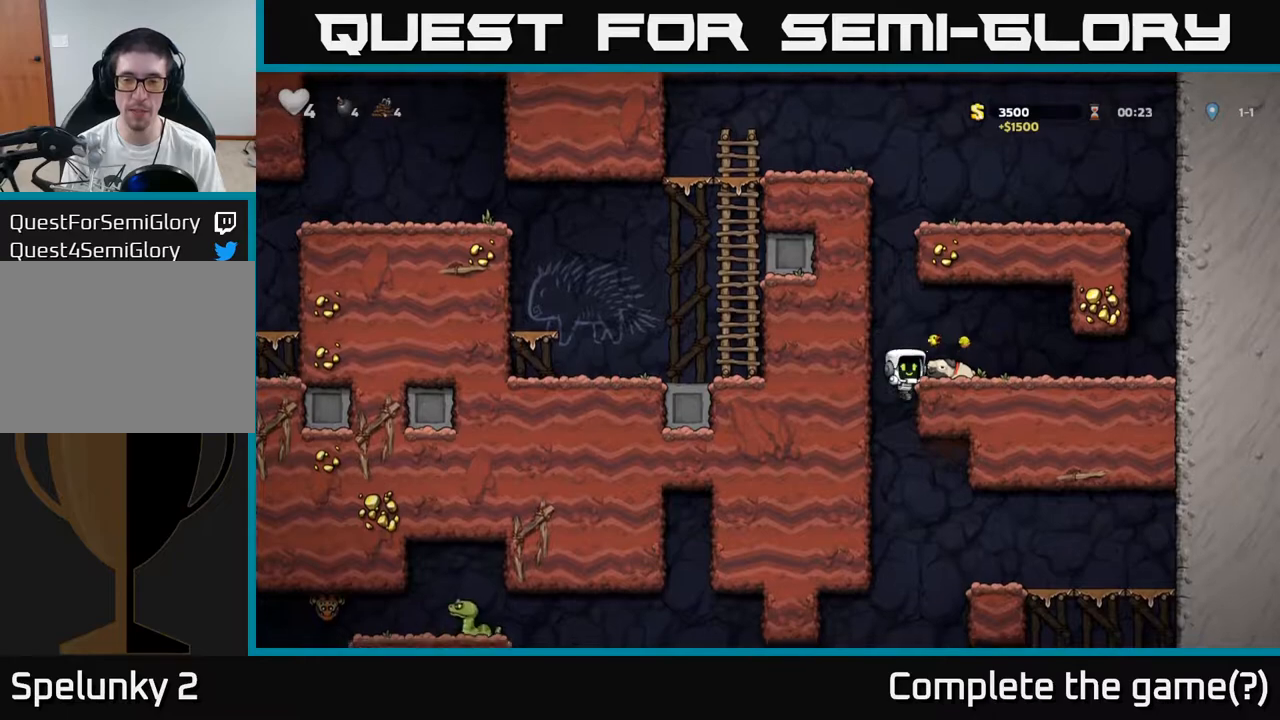
{"dt_ms": 500, "buttons": [], "left_stick": "right", "events": [[100, "left_stick", "down"], [200, "A", "down"], [300, "A", "up"], [350, "left_stick", "right"]]}
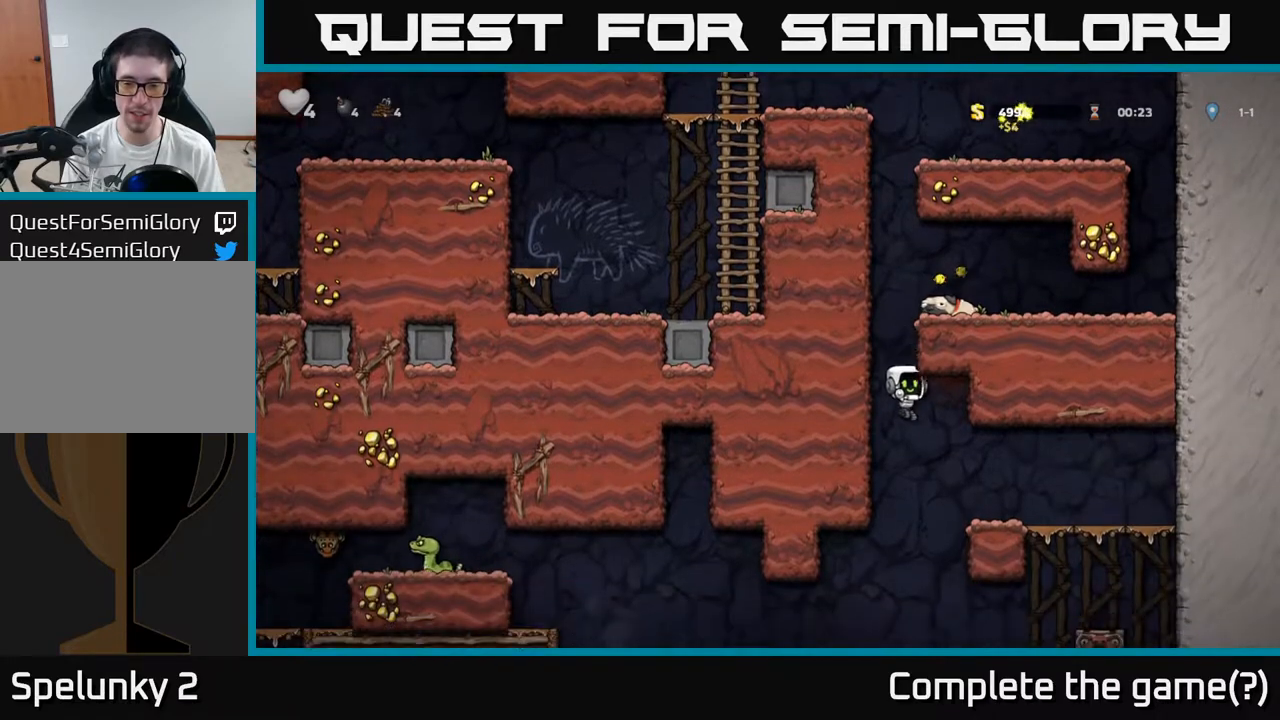
{"dt_ms": 500, "buttons": [], "left_stick": "center", "events": [[250, "left_stick", "center"]]}
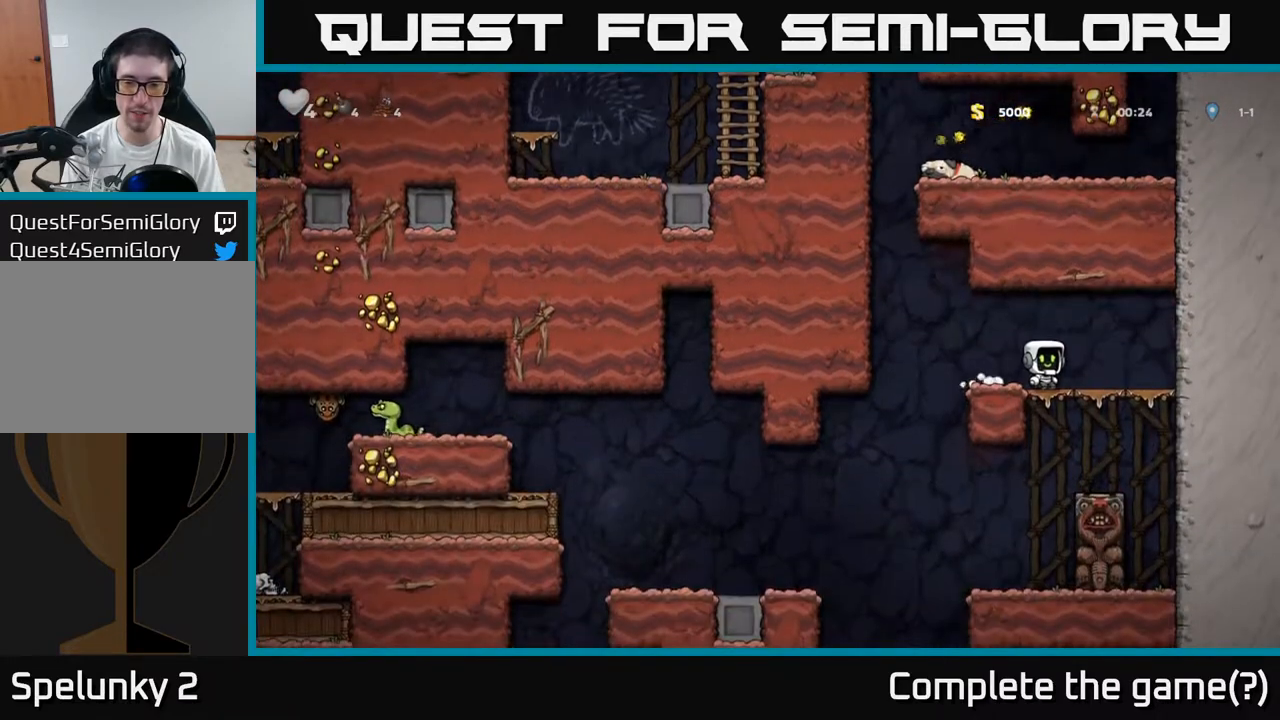
{"dt_ms": 500, "buttons": [], "left_stick": "left", "events": [[233, "left_stick", "left"]]}